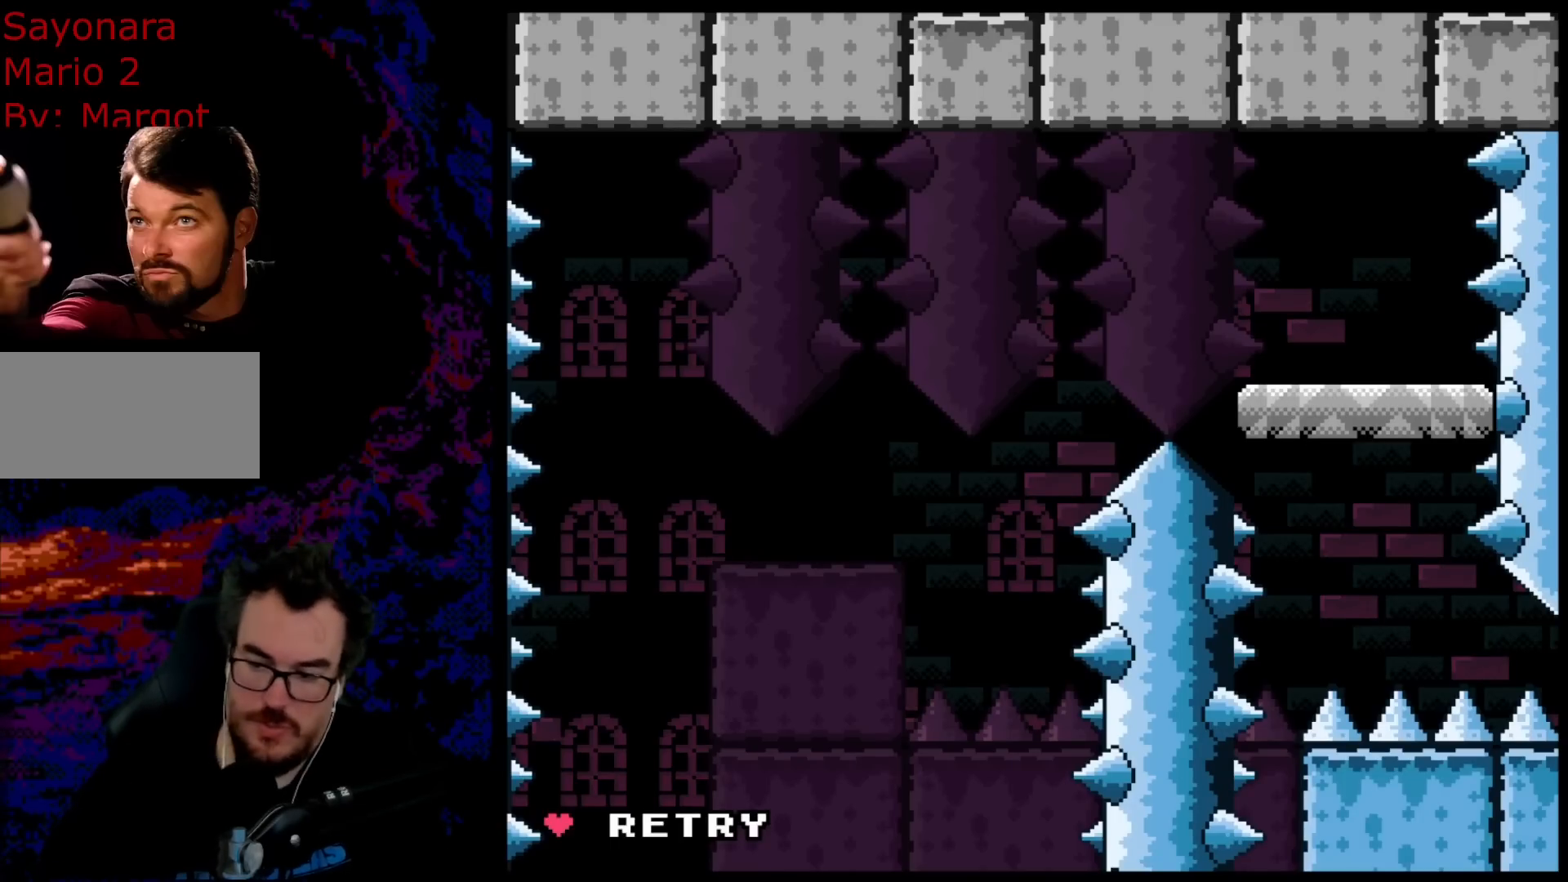
Gameplay with a controller (Nintendo layout); each line is a JSON object with the inputs held at the frame after it. "events" lists button and stick changes between this image and that frame as [ms after this image, input, new state], when the widget could be followed in between. Not read: L3 R3.
{"buttons": [], "events": [[433, "B", "down"], [500, "B", "up"]]}
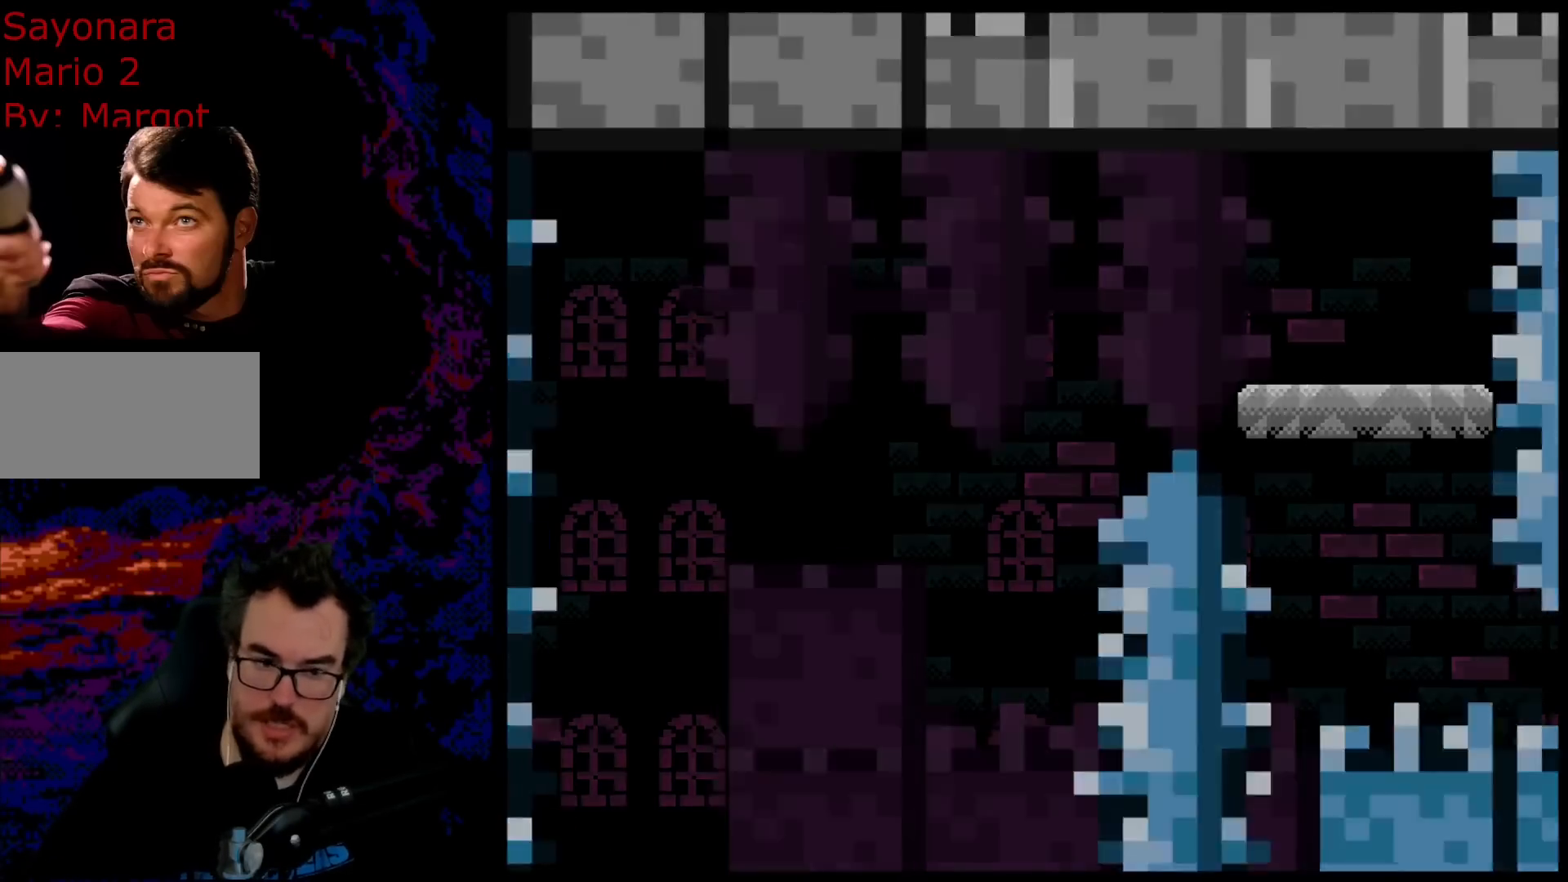
{"buttons": [], "events": [[133, "B", "down"], [283, "B", "up"]]}
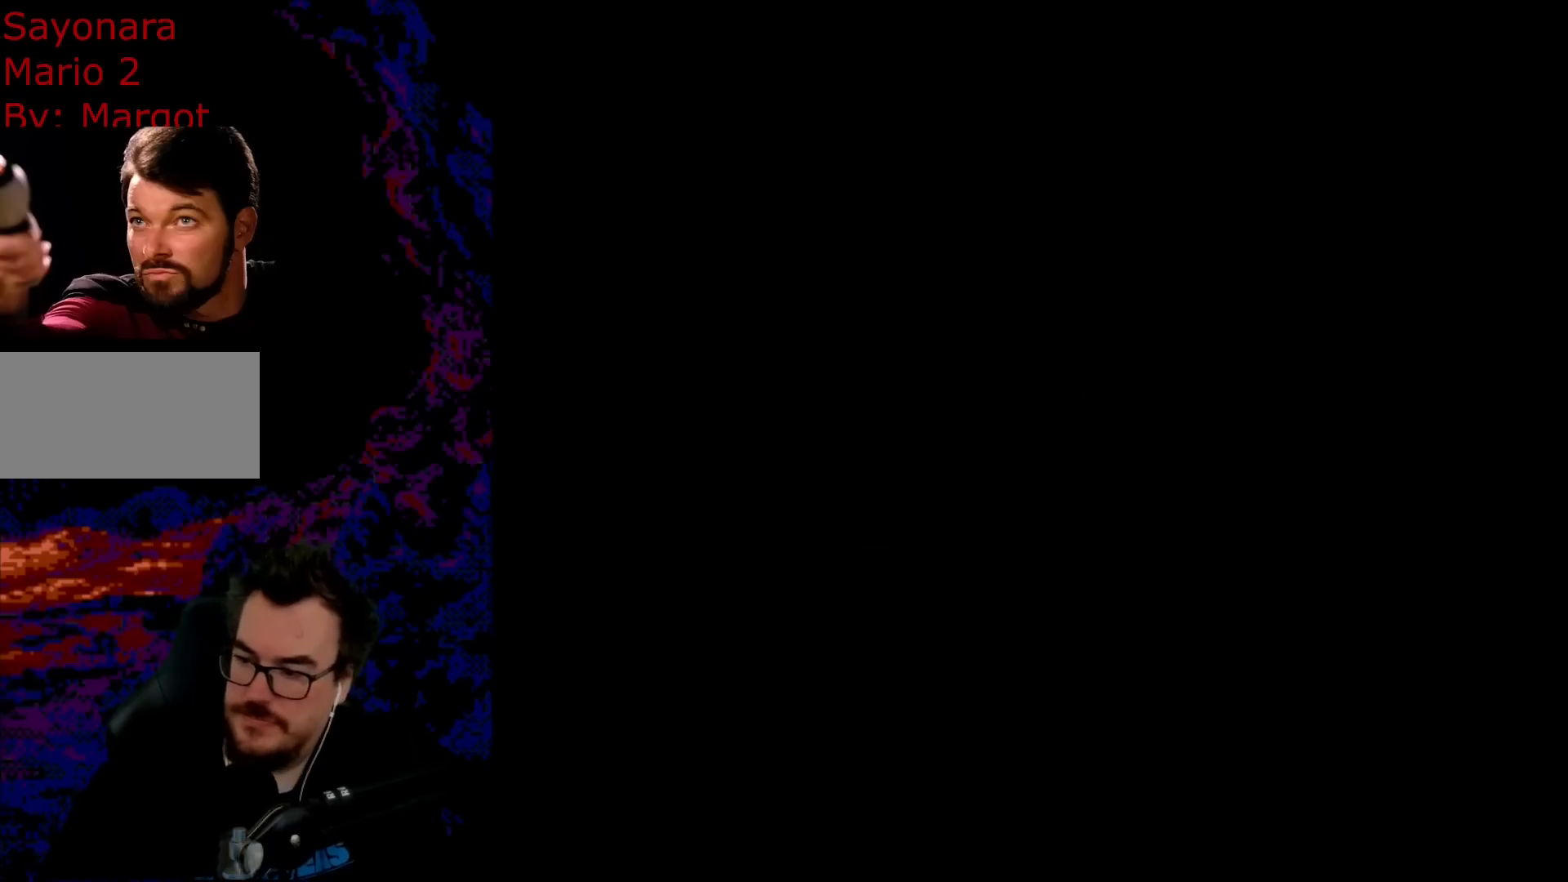
{"buttons": ["B", "Y", "DPAD_RIGHT"], "events": [[217, "B", "down"], [250, "Y", "down"], [450, "DPAD_RIGHT", "down"]]}
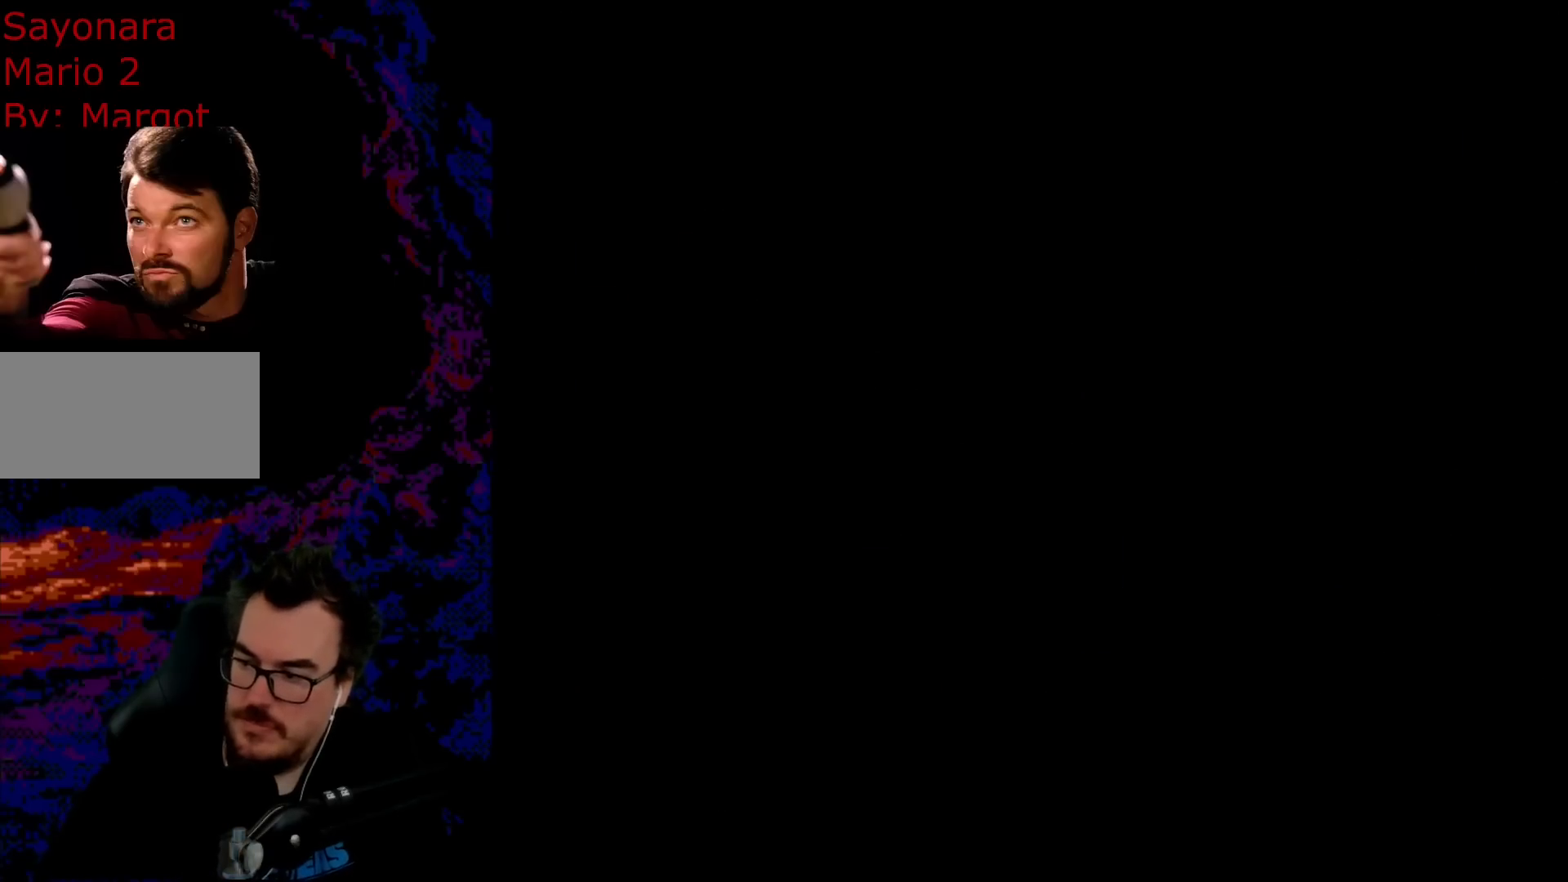
{"buttons": ["Y"], "events": [[167, "DPAD_RIGHT", "up"], [233, "B", "up"]]}
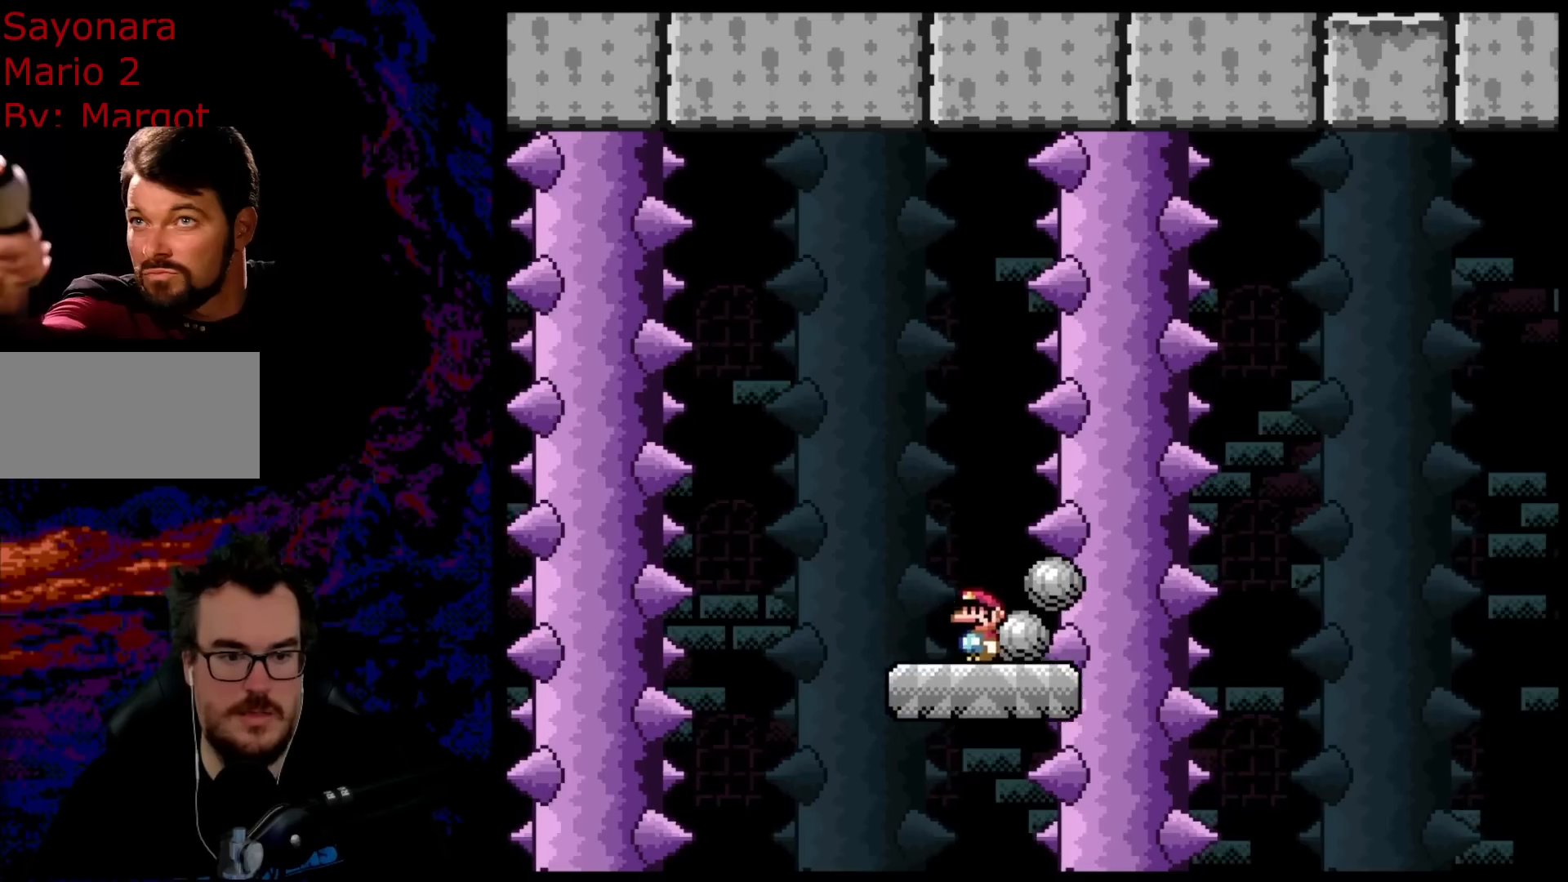
{"buttons": ["Y", "DPAD_LEFT"], "events": [[50, "B", "down"], [67, "DPAD_RIGHT", "down"], [183, "B", "up"], [333, "B", "down"], [467, "DPAD_DOWN", "down"], [467, "DPAD_RIGHT", "up"], [483, "DPAD_DOWN", "up"], [483, "DPAD_LEFT", "down"], [500, "B", "up"]]}
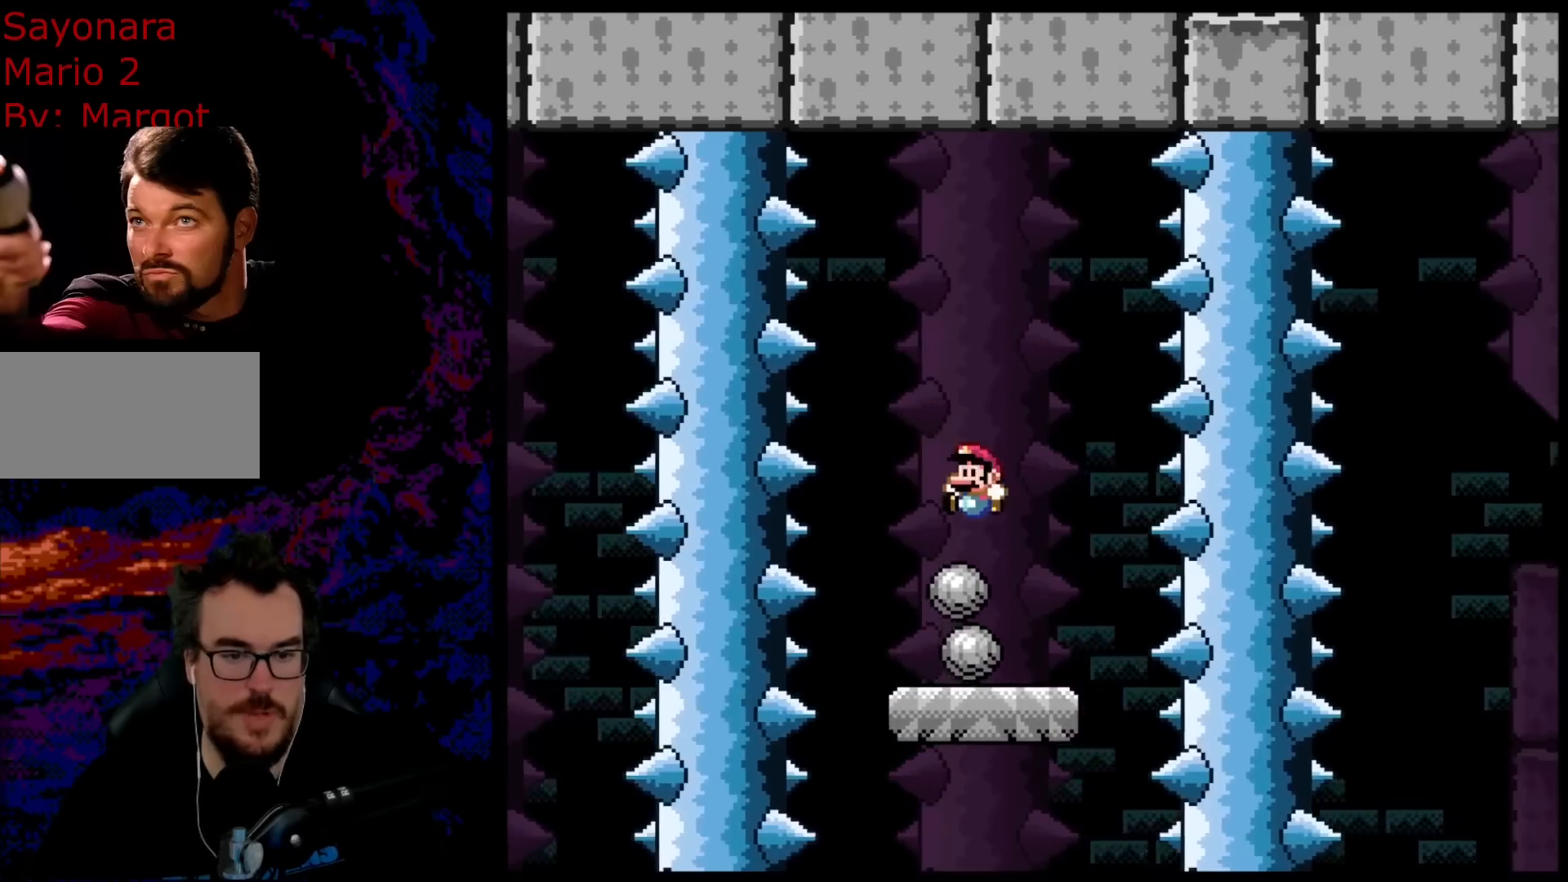
{"buttons": ["Y", "DPAD_LEFT"], "events": [[83, "DPAD_LEFT", "up"], [467, "DPAD_LEFT", "down"]]}
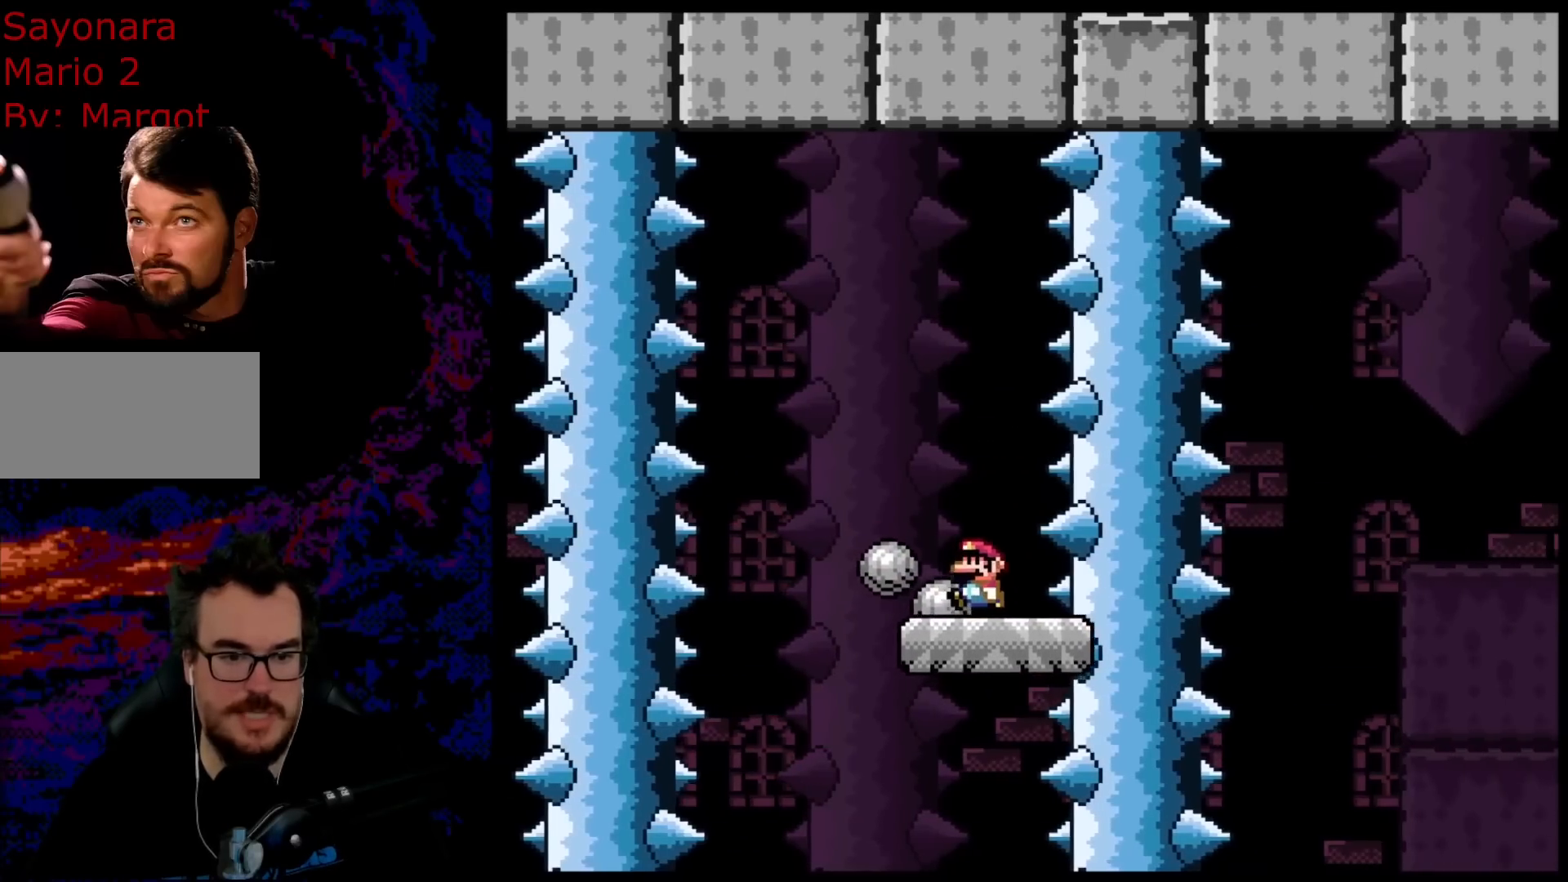
{"buttons": ["Y", "DPAD_RIGHT"], "events": [[67, "DPAD_LEFT", "up"], [383, "Y", "up"], [433, "Y", "down"], [483, "DPAD_RIGHT", "down"]]}
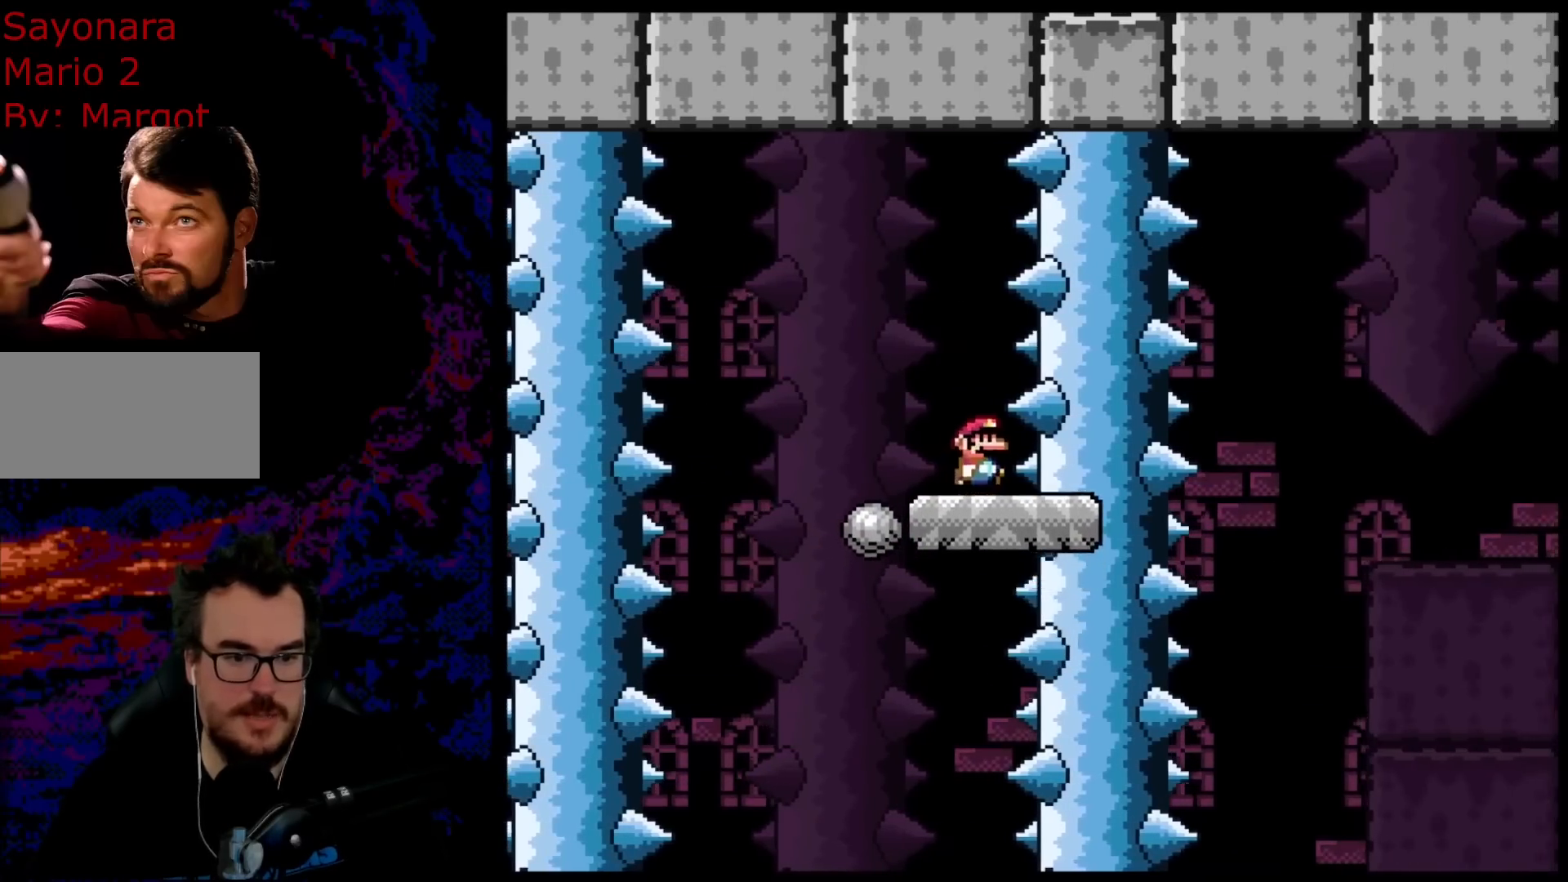
{"buttons": ["B", "Y", "DPAD_RIGHT"], "events": [[50, "B", "down"]]}
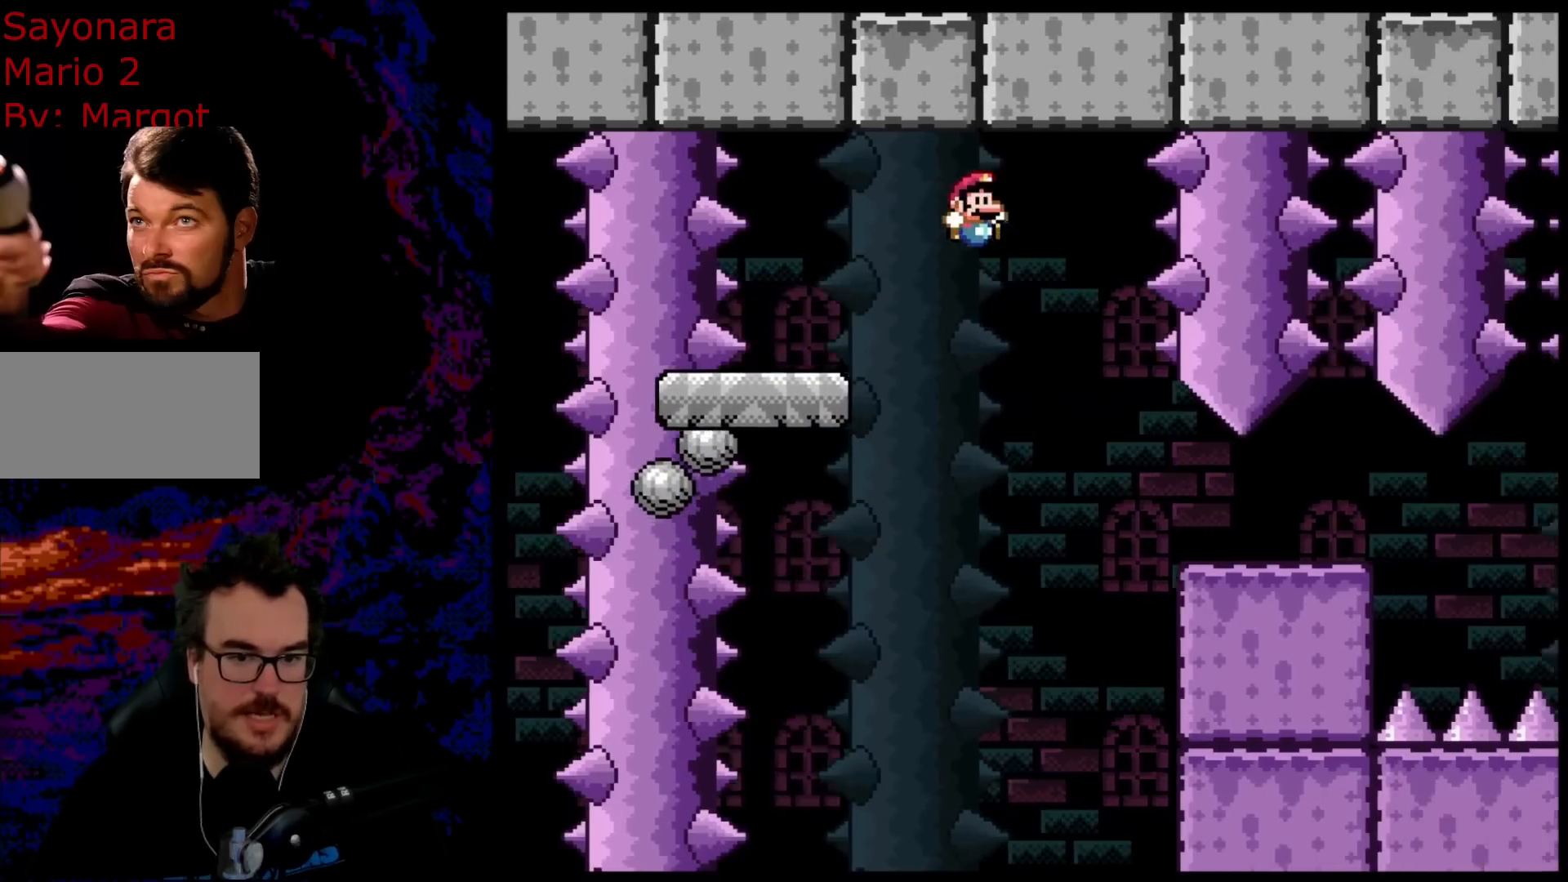
{"buttons": ["X", "DPAD_RIGHT"], "events": [[117, "B", "up"], [217, "Y", "up"], [233, "X", "down"]]}
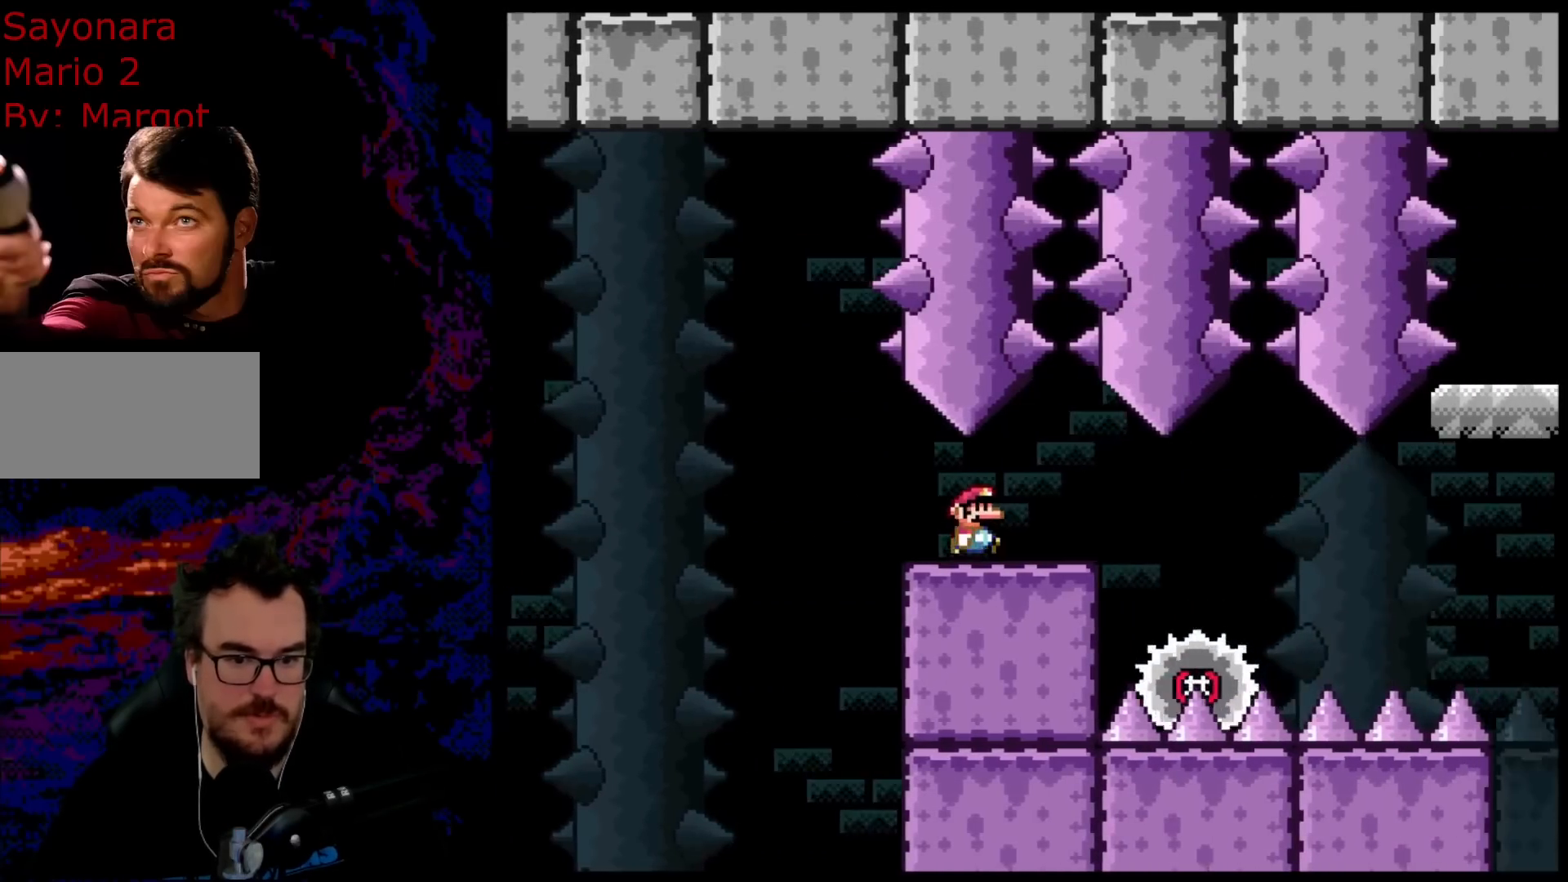
{"buttons": ["X", "DPAD_RIGHT"], "events": [[83, "DPAD_LEFT", "down"], [83, "DPAD_RIGHT", "up"], [217, "DPAD_LEFT", "up"], [267, "A", "down"], [267, "DPAD_RIGHT", "down"], [317, "A", "up"]]}
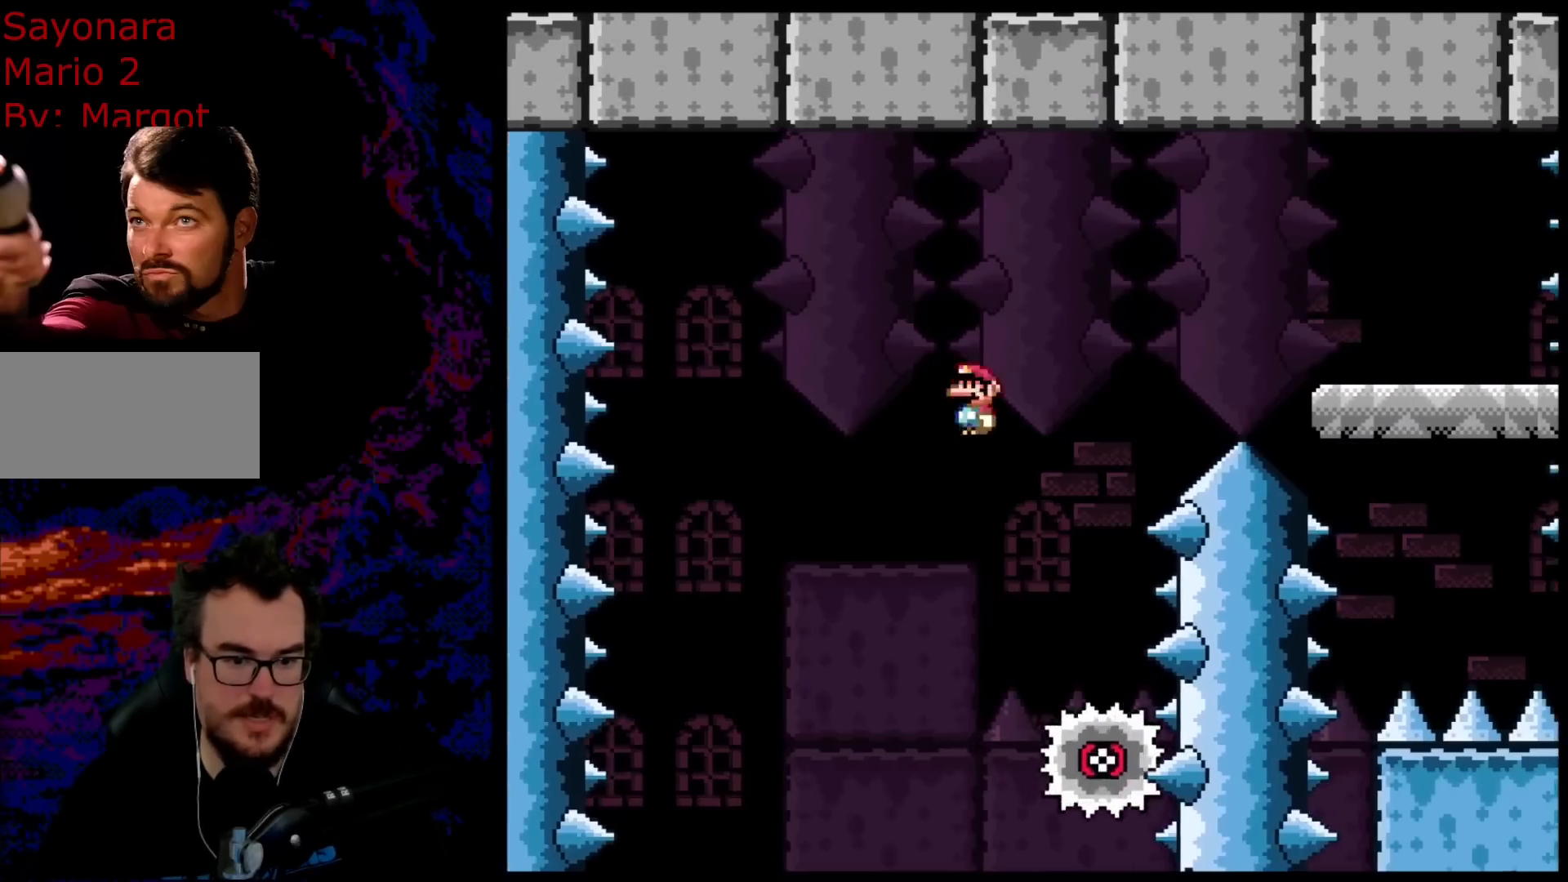
{"buttons": ["X"], "events": [[67, "A", "down"], [267, "DPAD_LEFT", "down"], [267, "DPAD_RIGHT", "up"], [417, "DPAD_LEFT", "up"], [500, "A", "up"]]}
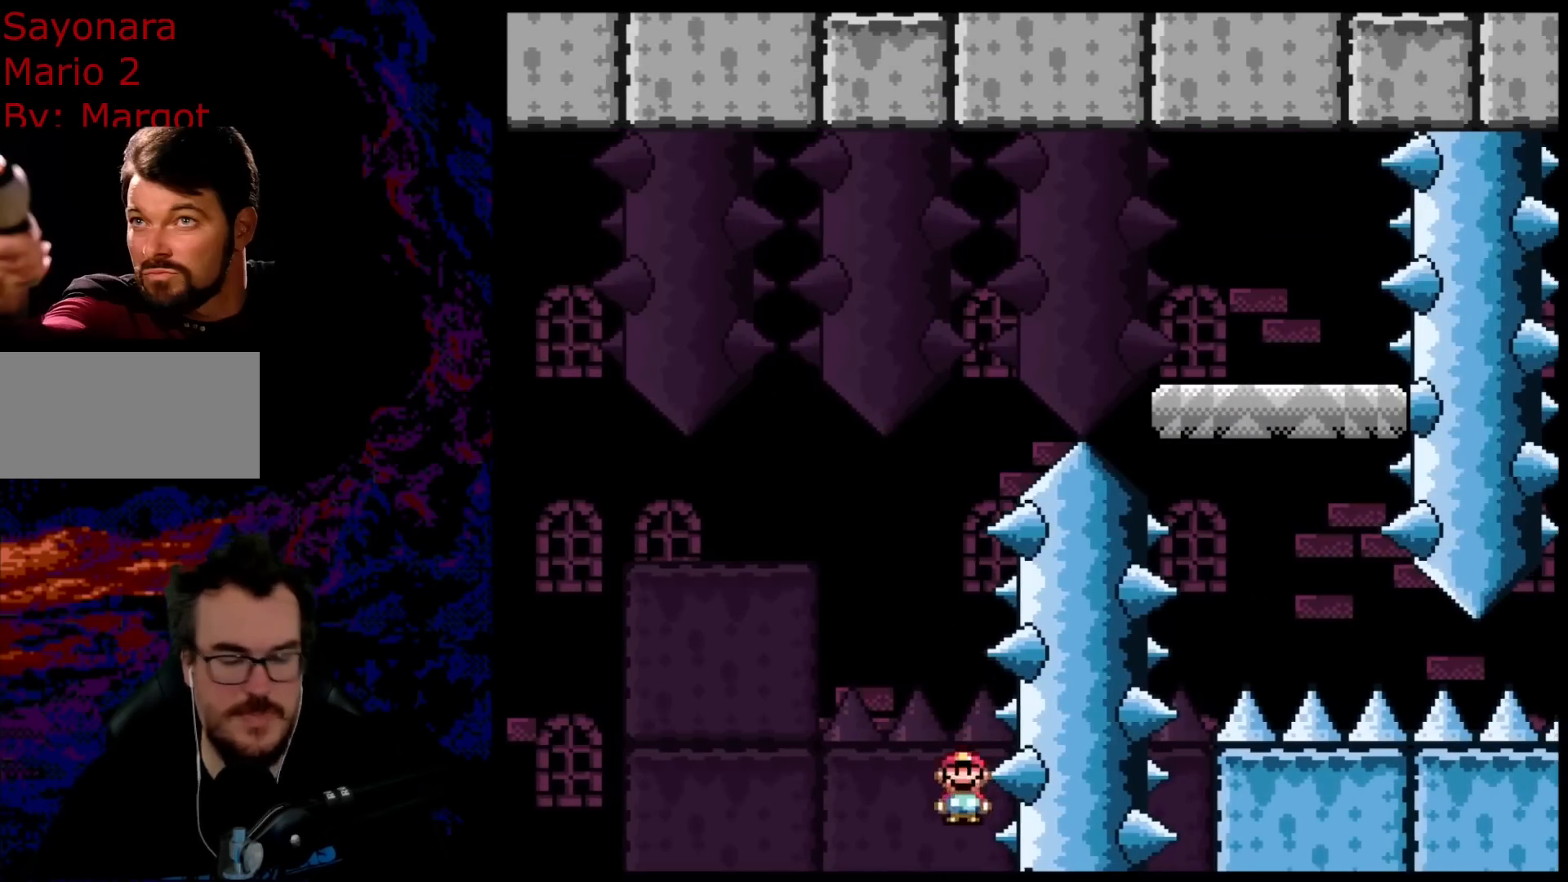
{"buttons": [], "events": [[100, "X", "up"]]}